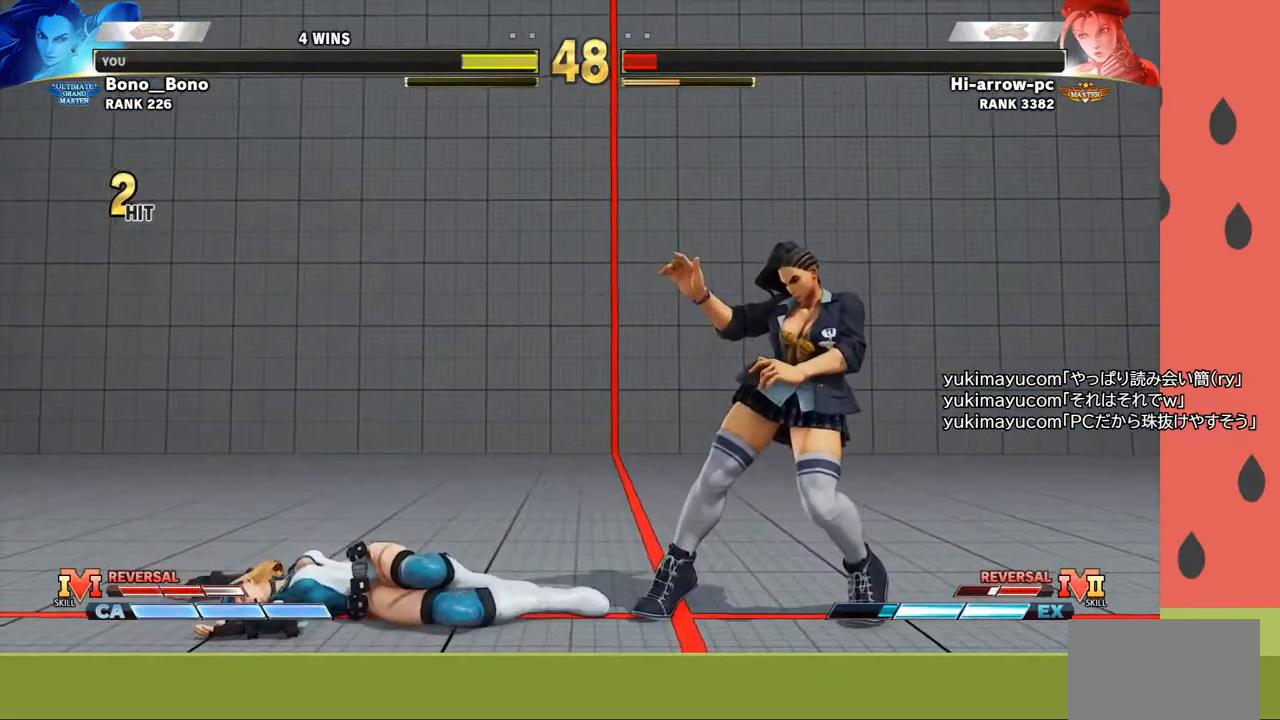
Gameplay with a controller (arcade stick); each line is a JSON object with the inputs held at the frame after it. "events" lists button and stick changes between this image and that frame as [ms after this image, input, new state], when the widget could be followed in between. Not read: L3 R3.
{"buttons": [], "left_stick": "center", "events": []}
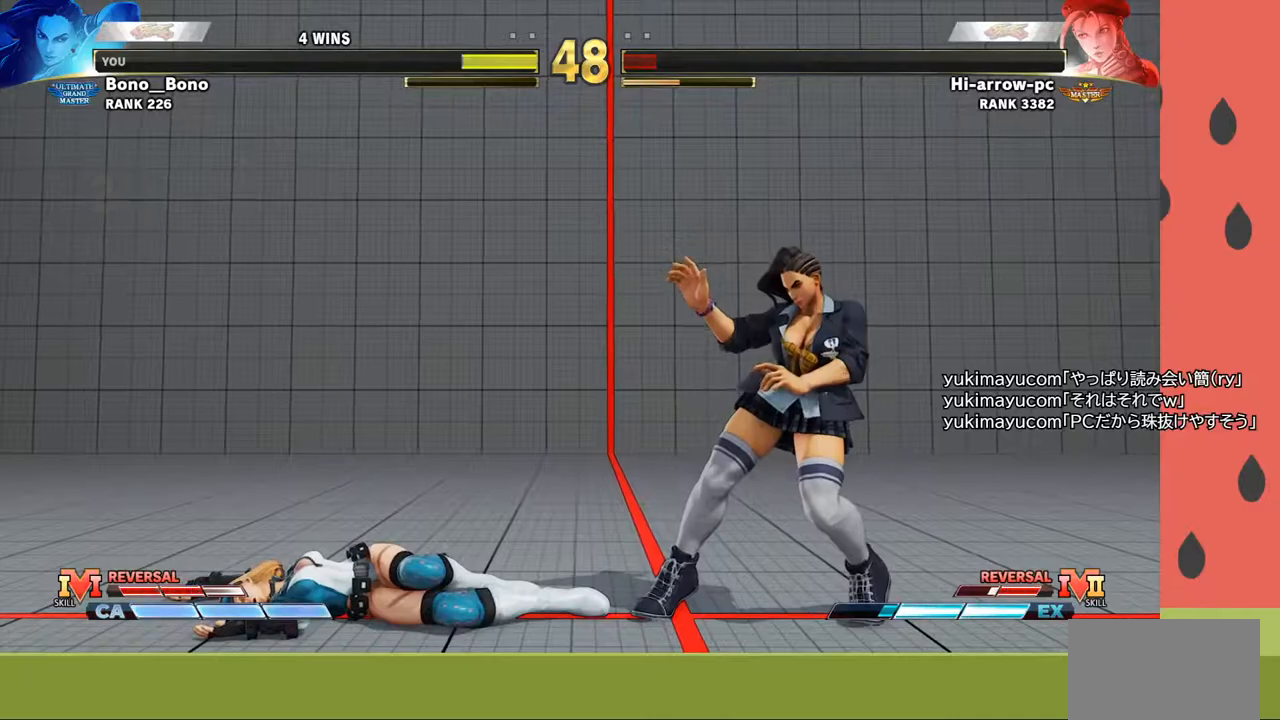
{"buttons": ["START"], "left_stick": "center", "events": [[433, "START", "down"]]}
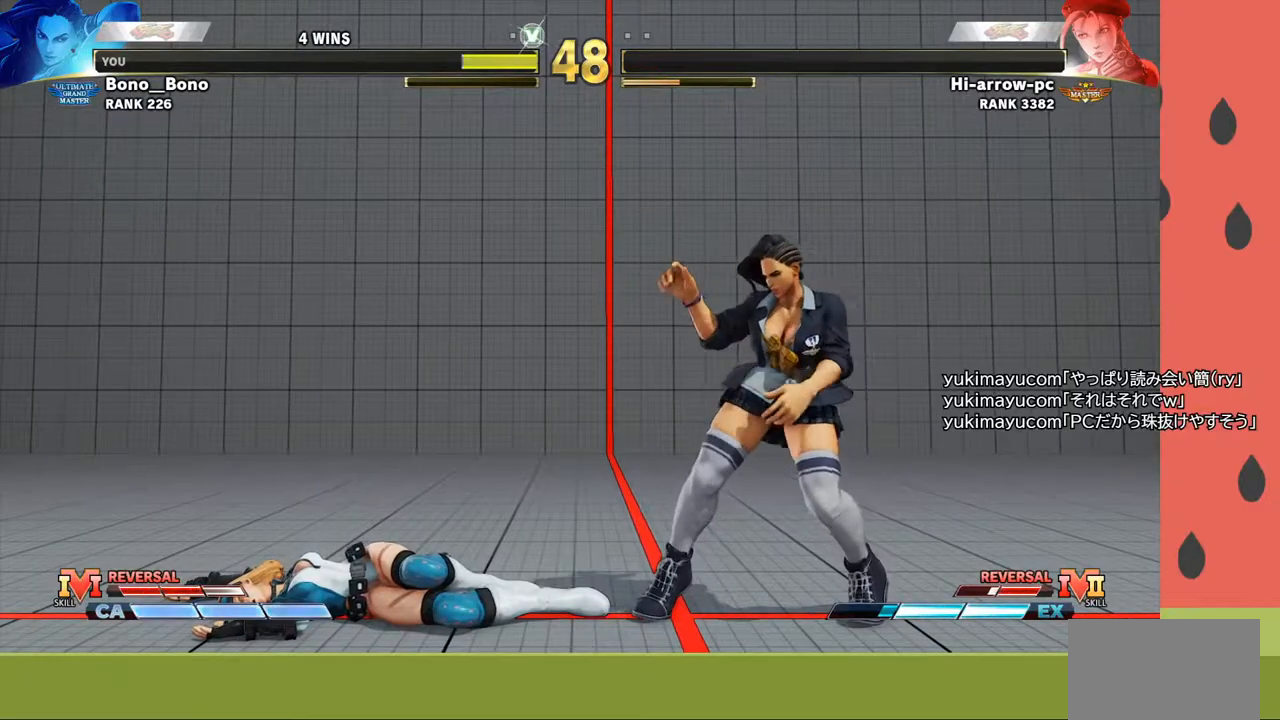
{"buttons": [], "left_stick": "center", "events": [[50, "START", "up"]]}
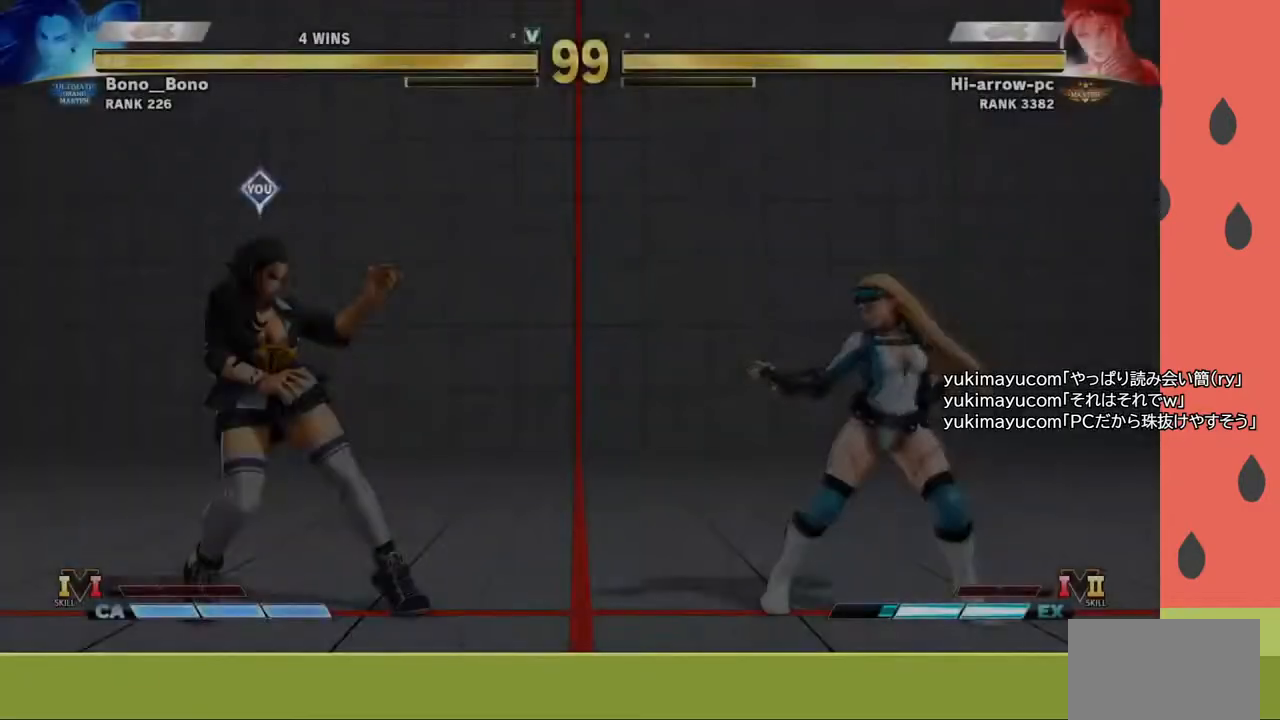
{"buttons": [], "left_stick": "center", "events": []}
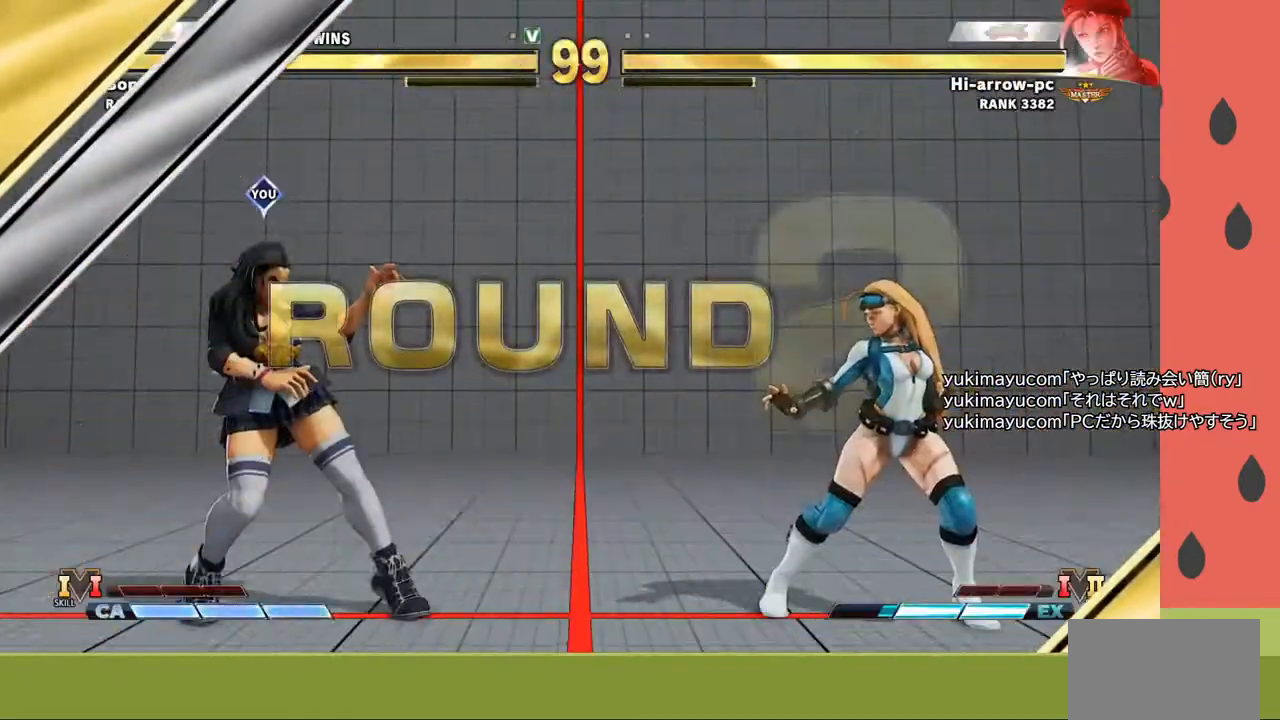
{"buttons": [], "left_stick": "center", "events": []}
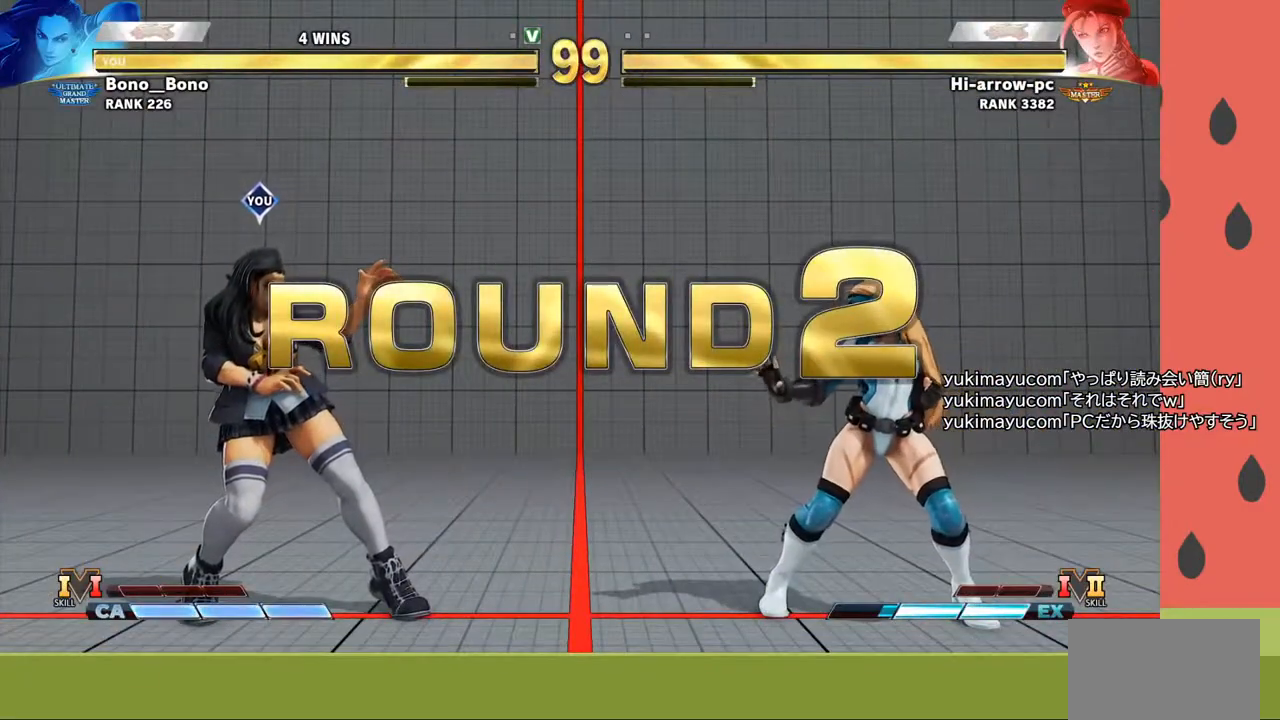
{"buttons": [], "left_stick": "center", "events": []}
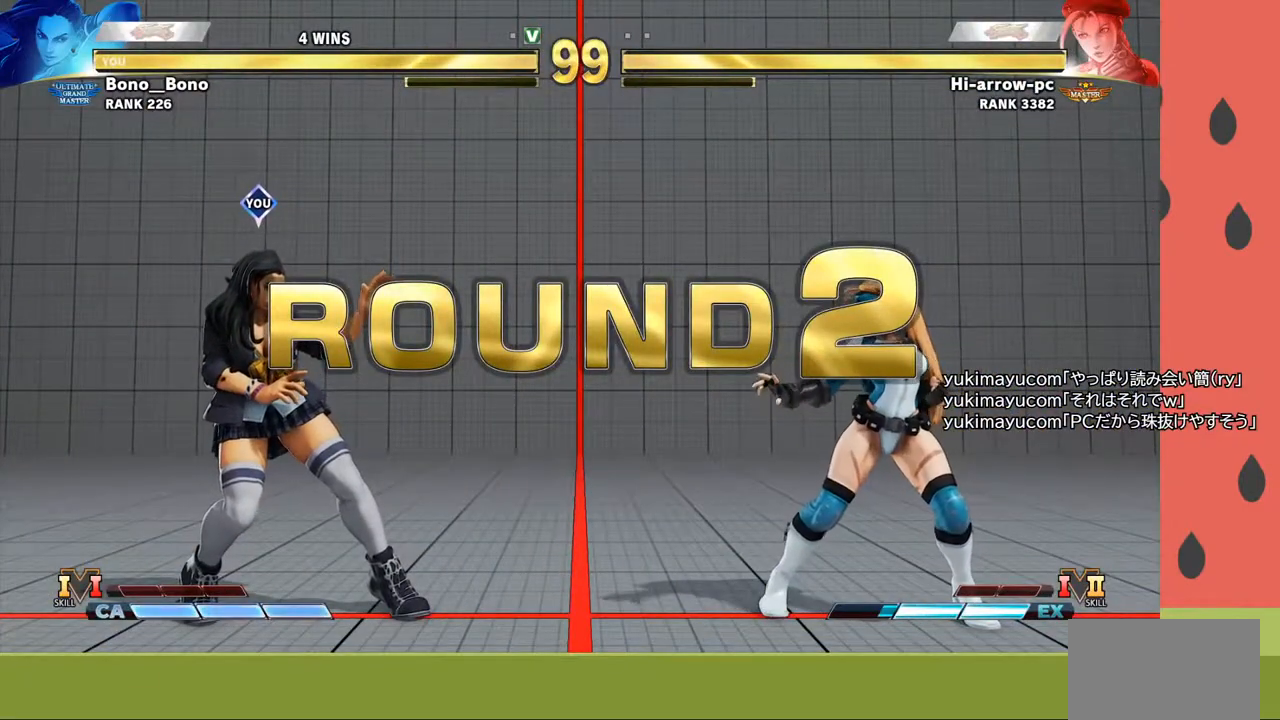
{"buttons": [], "left_stick": "center", "events": []}
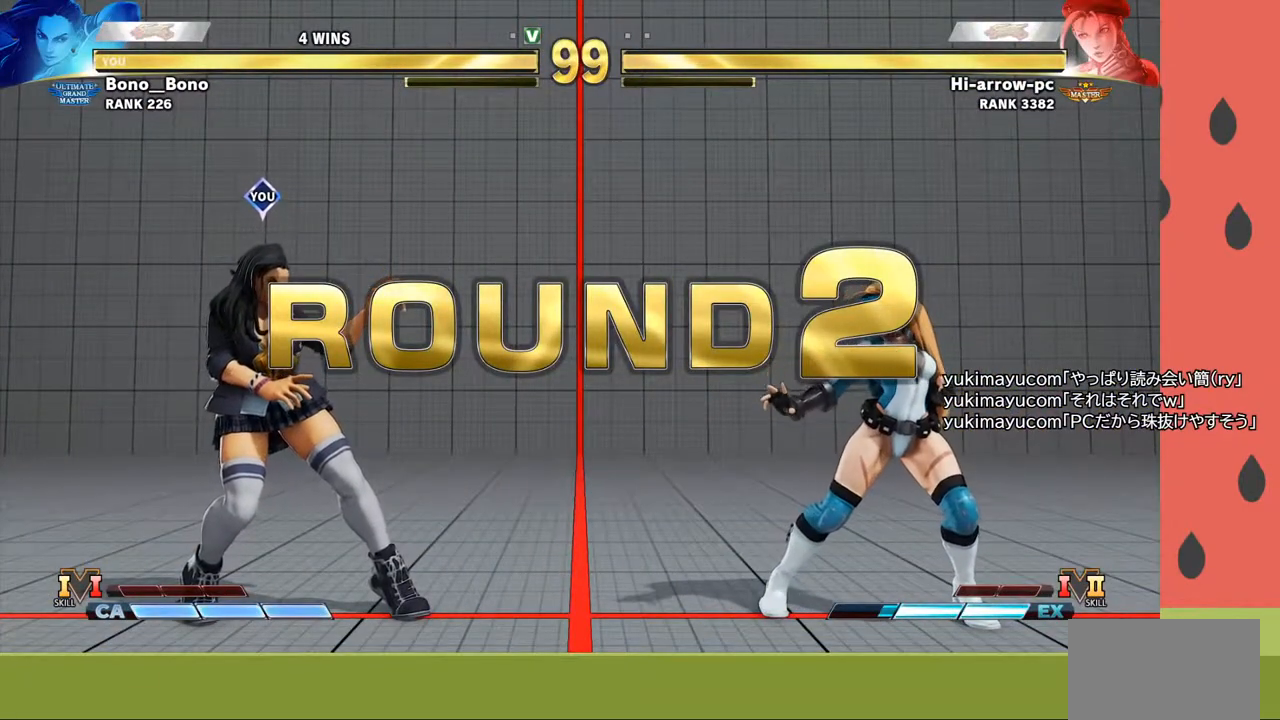
{"buttons": [], "left_stick": "center", "events": []}
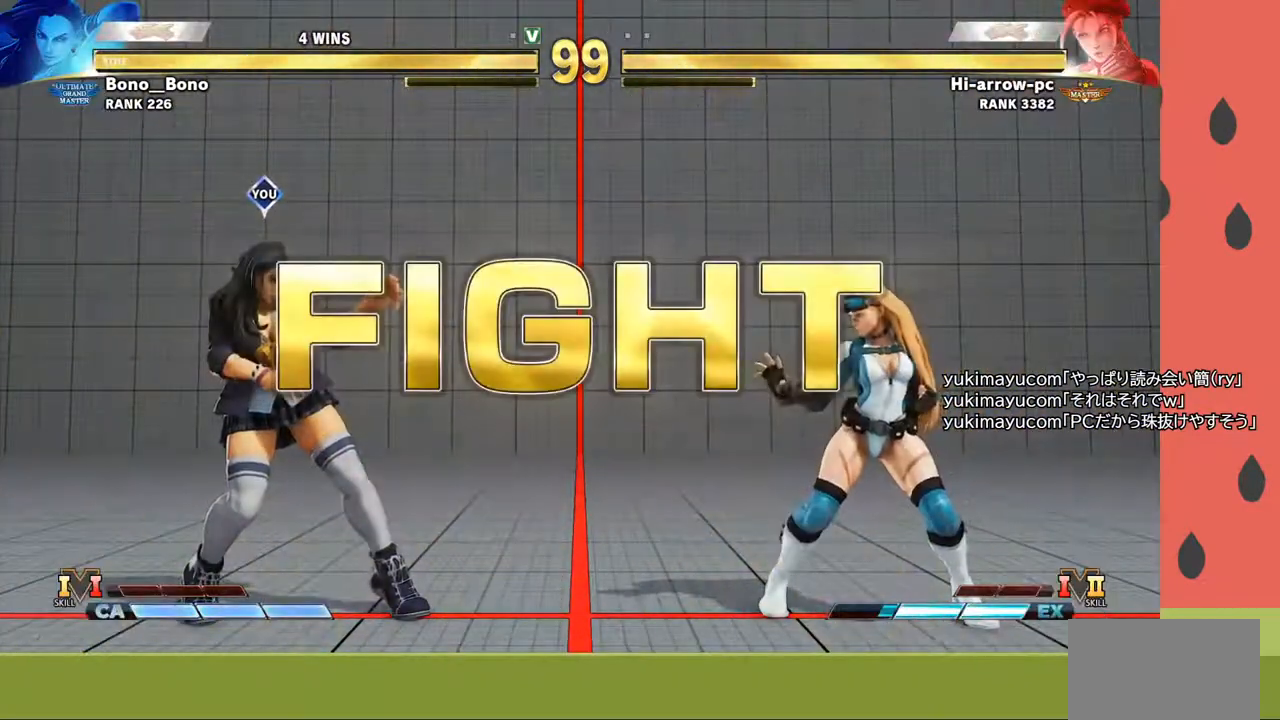
{"buttons": [], "left_stick": "right", "events": [[200, "left_stick", "right"], [267, "left_stick", "center"], [350, "left_stick", "right"], [417, "left_stick", "center"], [500, "left_stick", "right"]]}
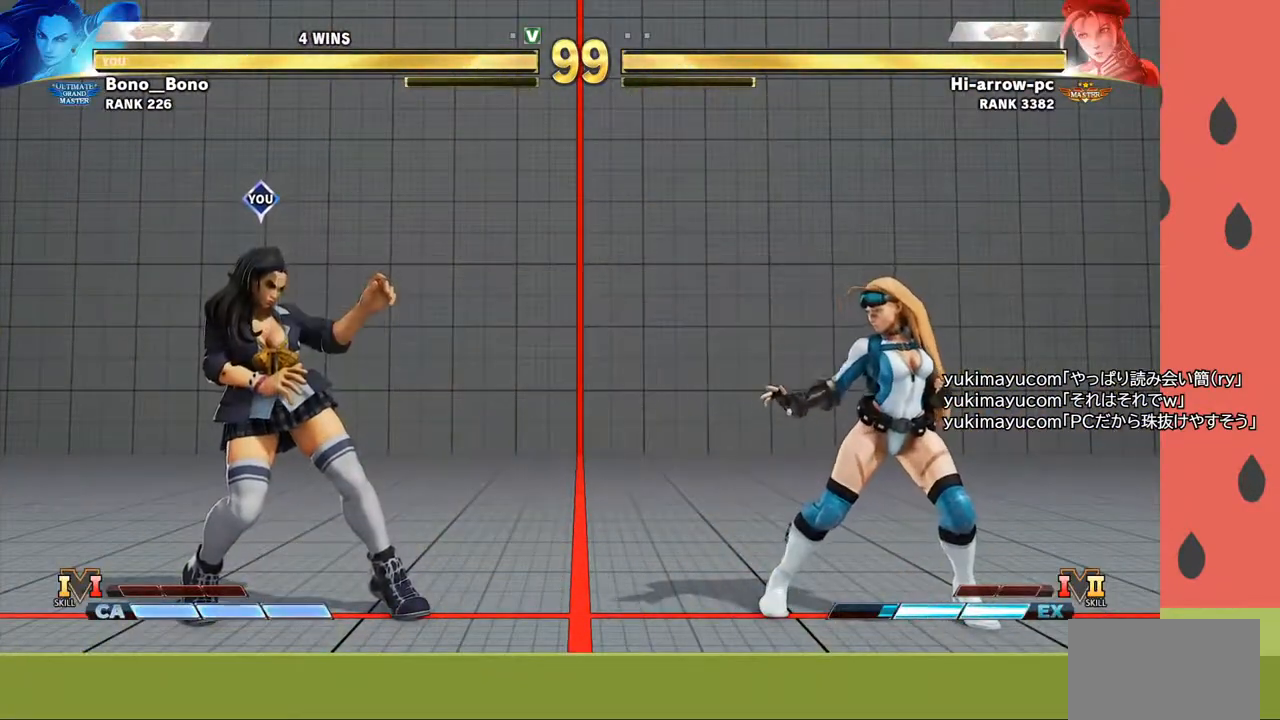
{"buttons": [], "left_stick": "left", "events": [[267, "left_stick", "left"]]}
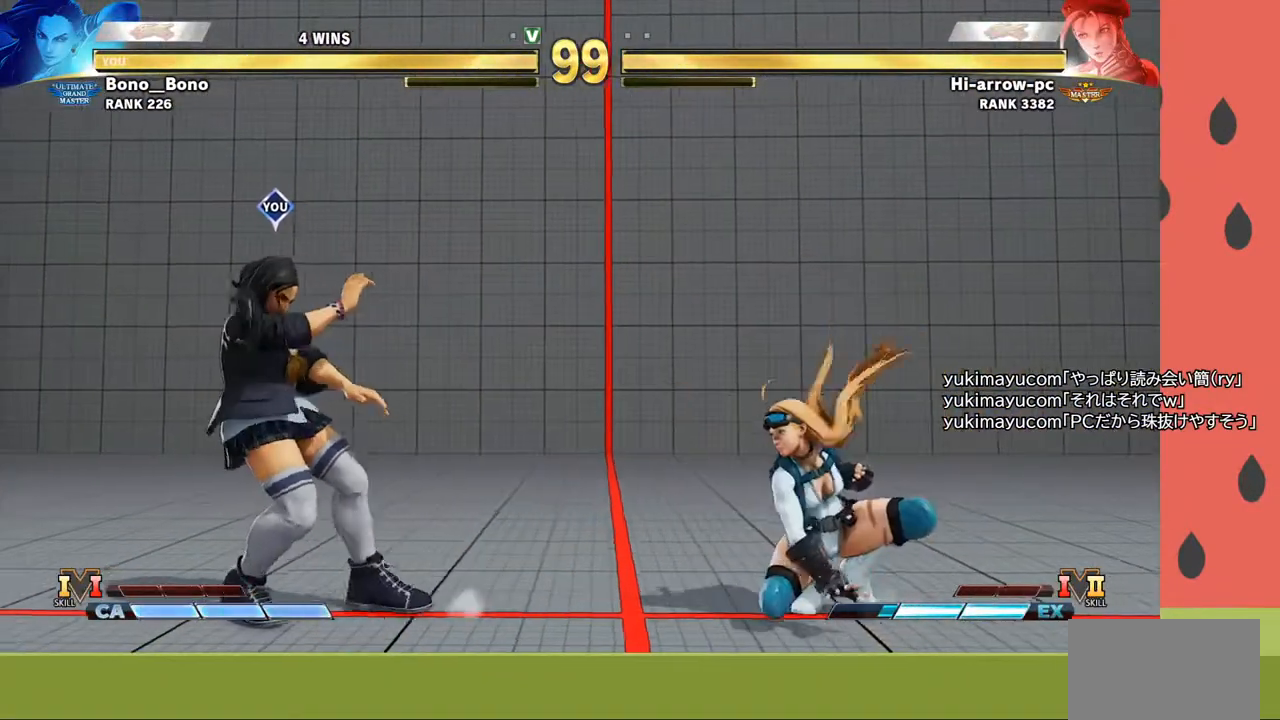
{"buttons": [], "left_stick": "down-left", "events": [[67, "left_stick", "center"], [117, "left_stick", "right"], [167, "left_stick", "center"], [233, "left_stick", "right"], [400, "left_stick", "center"], [483, "left_stick", "down-left"]]}
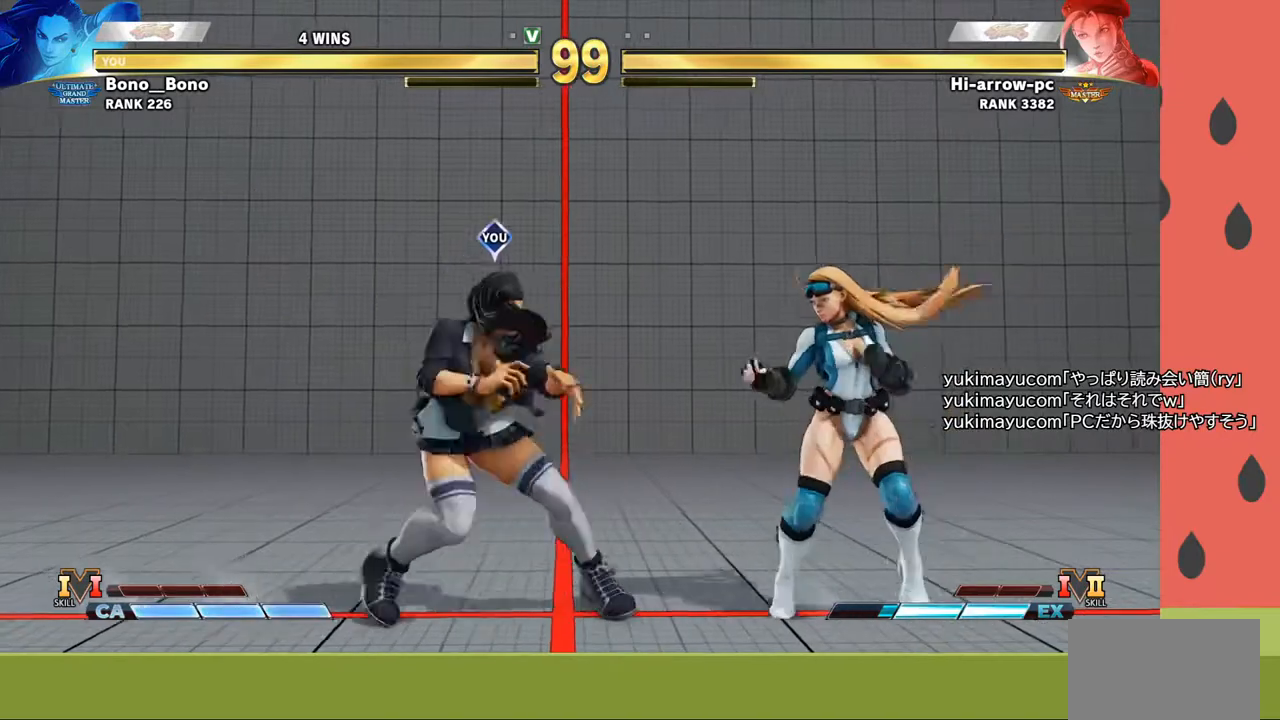
{"buttons": [], "left_stick": "down-left", "events": [[33, "CIRCLE", "down"], [133, "CIRCLE", "up"], [183, "left_stick", "right"], [367, "left_stick", "left"], [483, "left_stick", "down-left"]]}
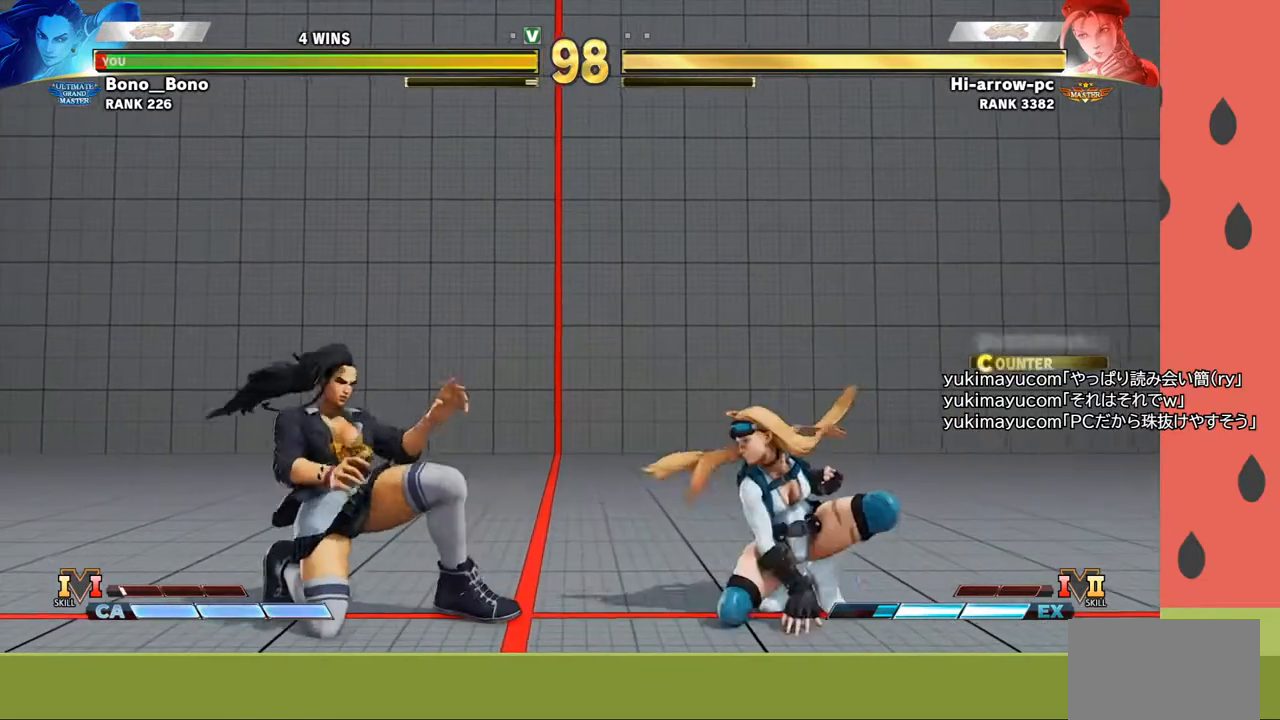
{"buttons": [], "left_stick": "left", "events": [[233, "R1", "down"], [333, "R1", "up"], [333, "left_stick", "left"]]}
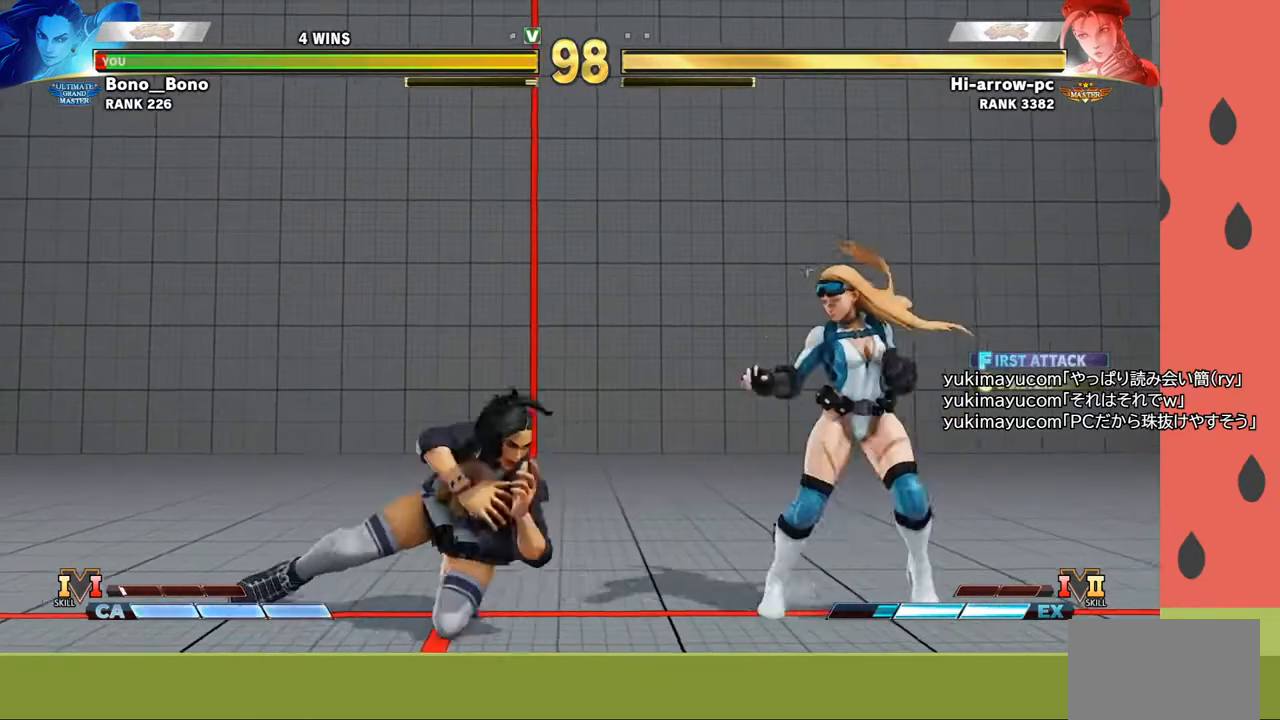
{"buttons": [], "left_stick": "left", "events": []}
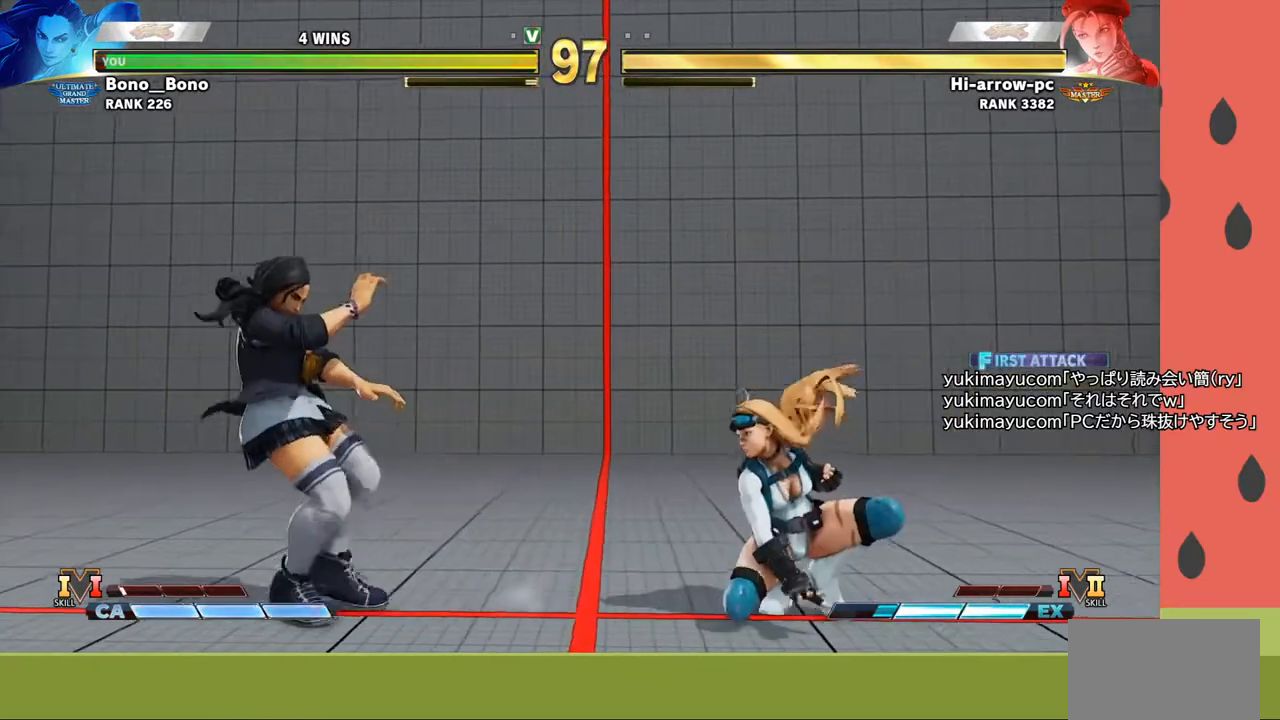
{"buttons": [], "left_stick": "left", "events": [[83, "CIRCLE", "down"], [100, "TRIANGLE", "down"], [167, "CIRCLE", "up"], [167, "TRIANGLE", "up"], [250, "left_stick", "right"], [300, "CIRCLE", "down"], [300, "TRIANGLE", "down"], [400, "CIRCLE", "up"], [400, "TRIANGLE", "up"], [433, "left_stick", "center"], [483, "left_stick", "left"]]}
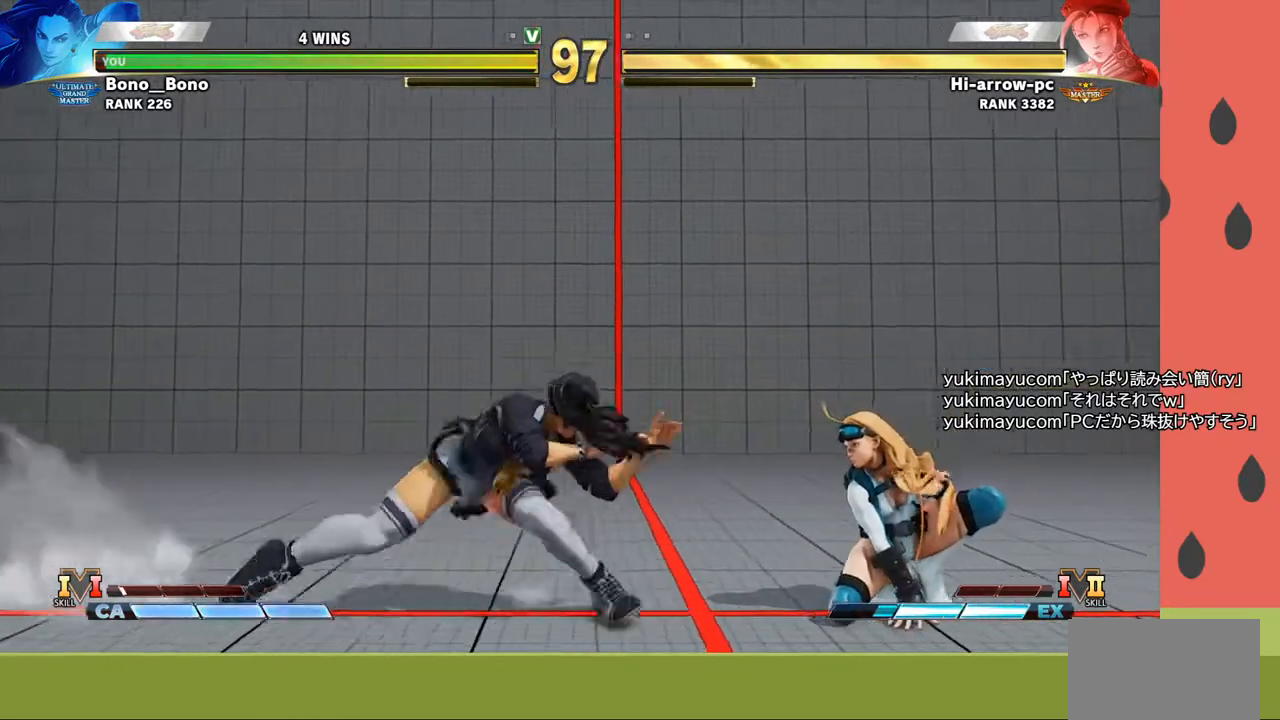
{"buttons": [], "left_stick": "left", "events": [[33, "left_stick", "down-left"], [400, "left_stick", "left"]]}
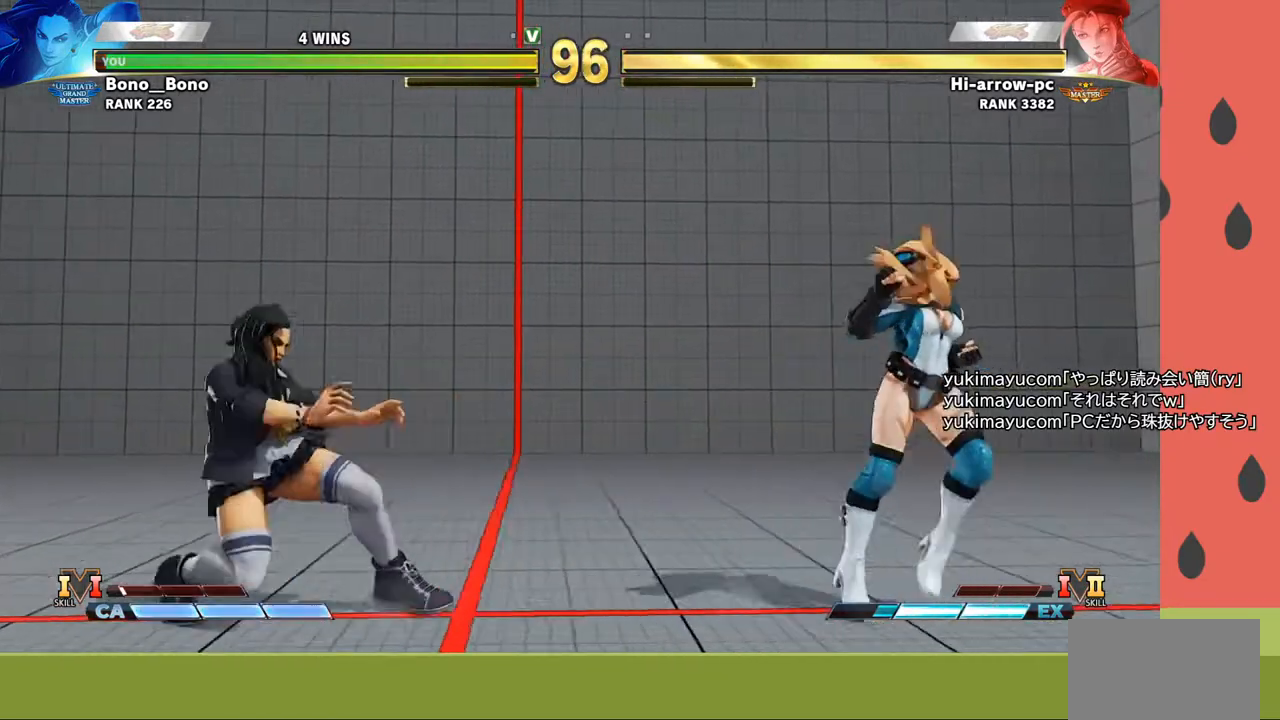
{"buttons": [], "left_stick": "left", "events": [[17, "left_stick", "down"], [117, "left_stick", "right"], [217, "SQUARE", "down"], [283, "left_stick", "center"], [333, "SQUARE", "up"], [333, "left_stick", "left"]]}
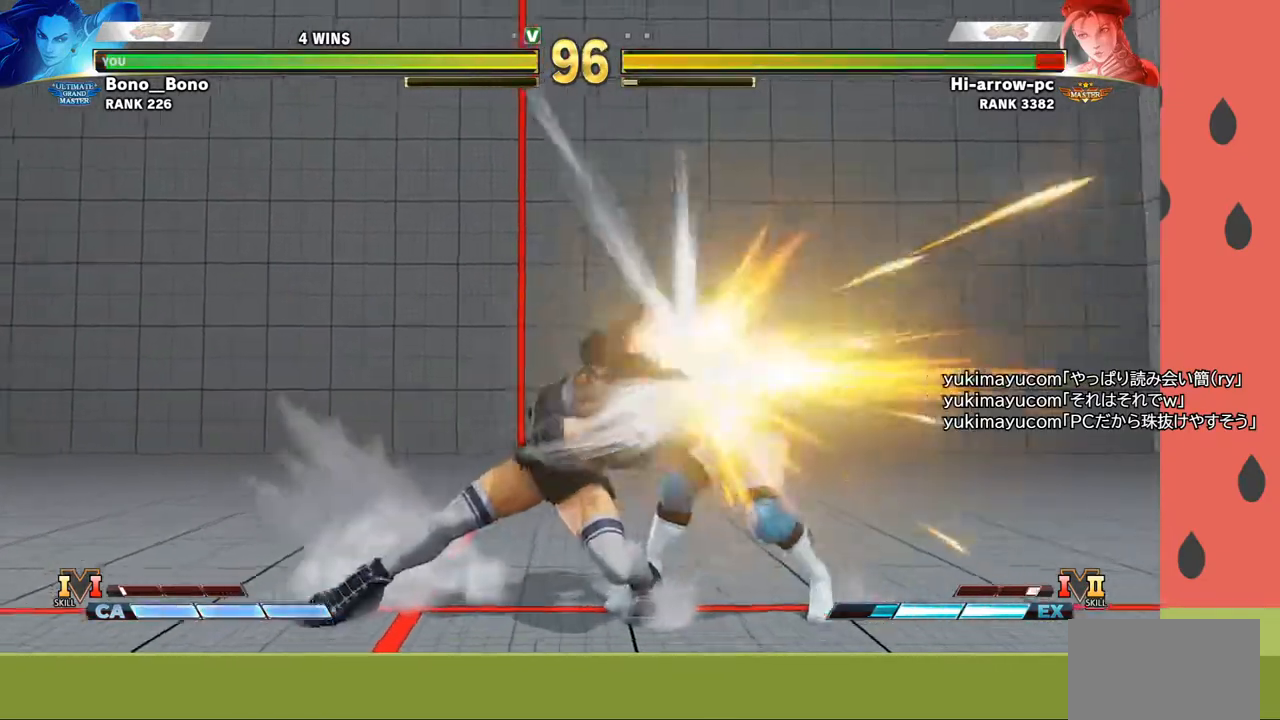
{"buttons": ["CIRCLE"], "left_stick": "down-left", "events": [[200, "left_stick", "center"], [350, "left_stick", "right"], [467, "left_stick", "down-left"], [500, "CIRCLE", "down"]]}
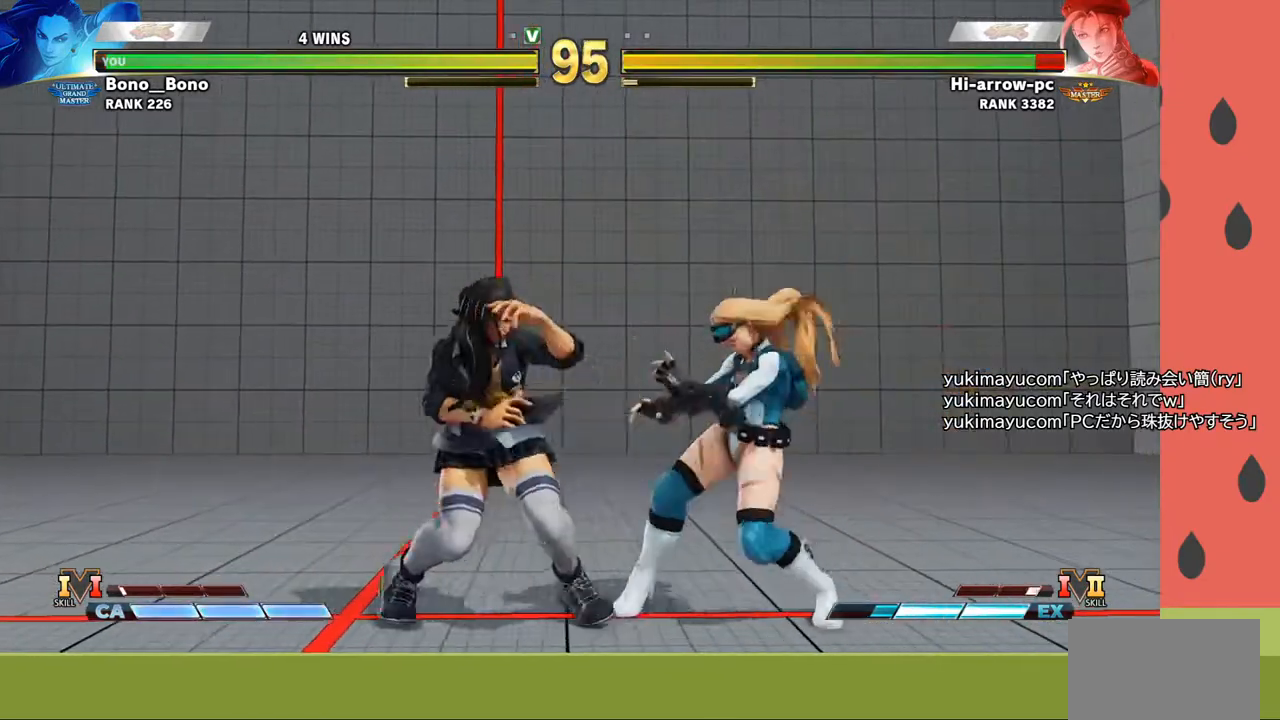
{"buttons": [], "left_stick": "center", "events": [[17, "left_stick", "up-left"], [67, "CIRCLE", "up"], [67, "left_stick", "down-left"], [417, "left_stick", "center"]]}
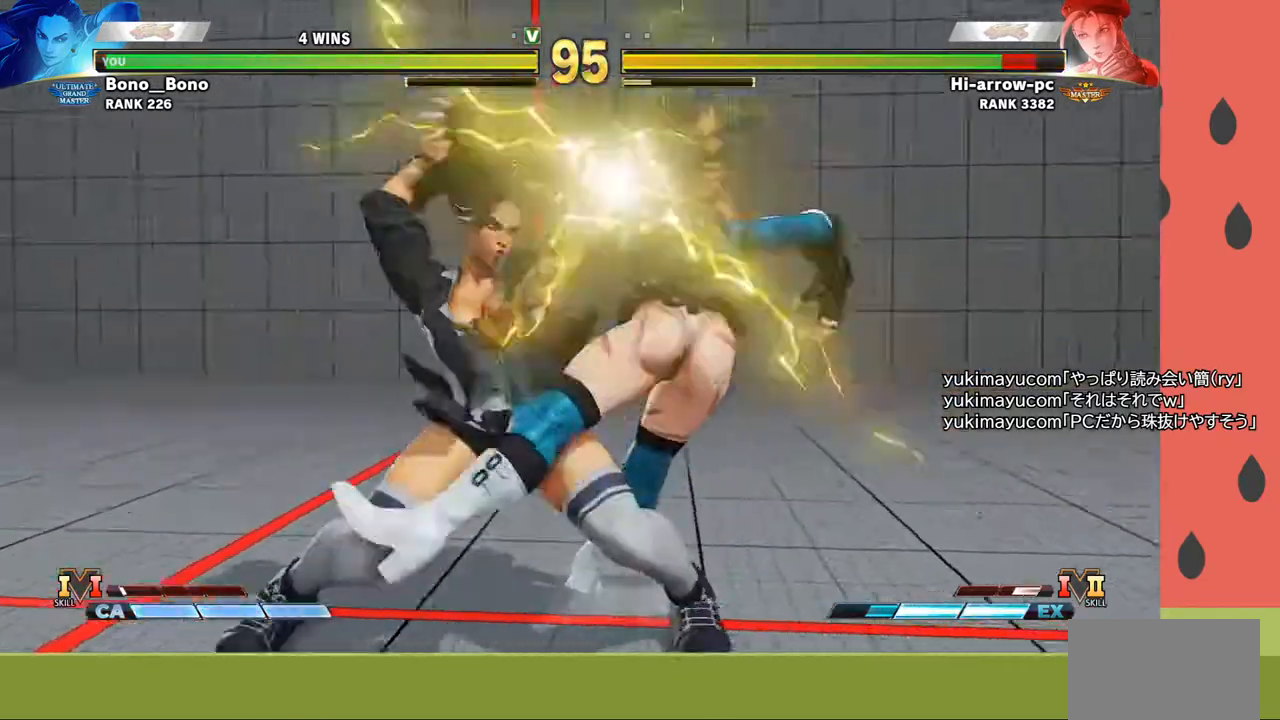
{"buttons": [], "left_stick": "center", "events": []}
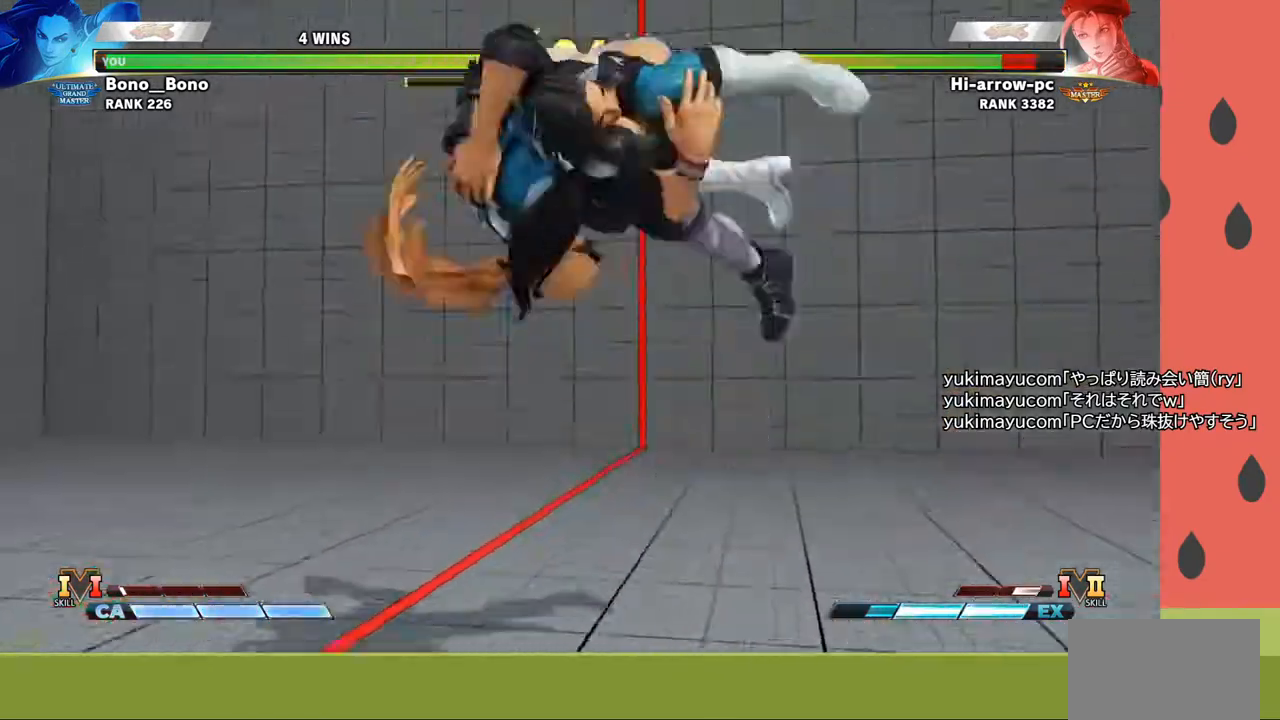
{"buttons": [], "left_stick": "center", "events": []}
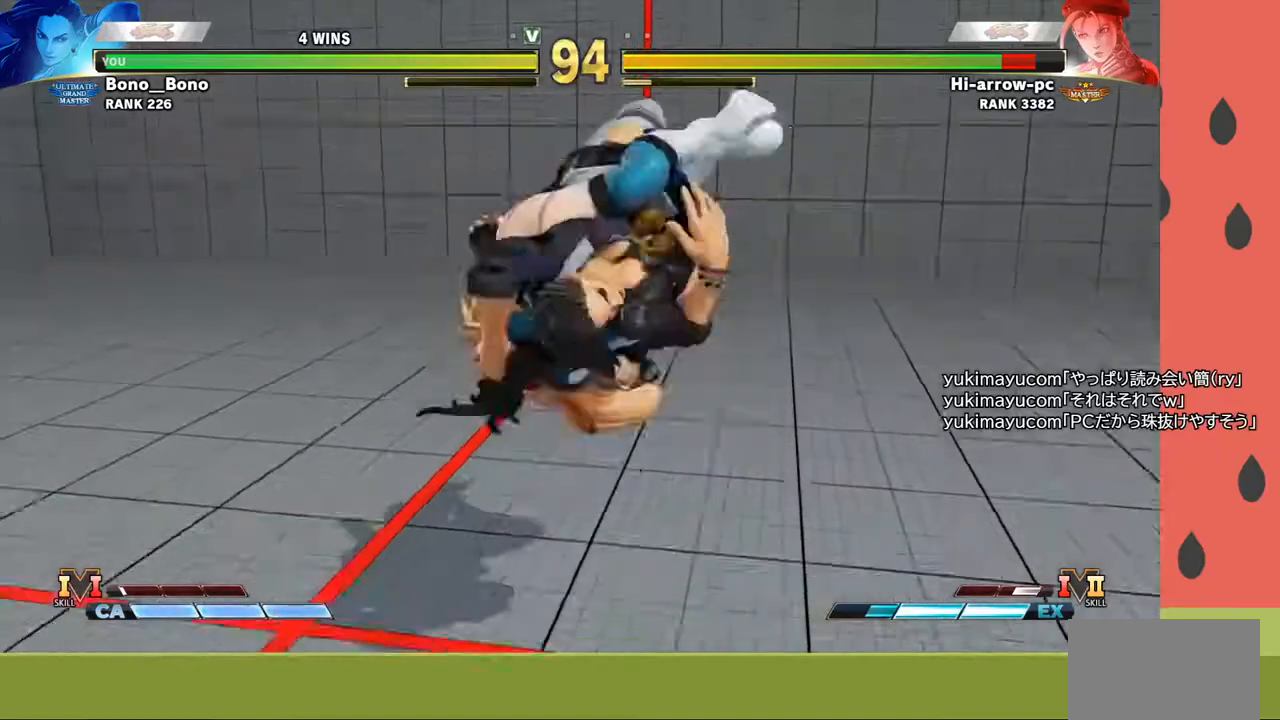
{"buttons": [], "left_stick": "center", "events": []}
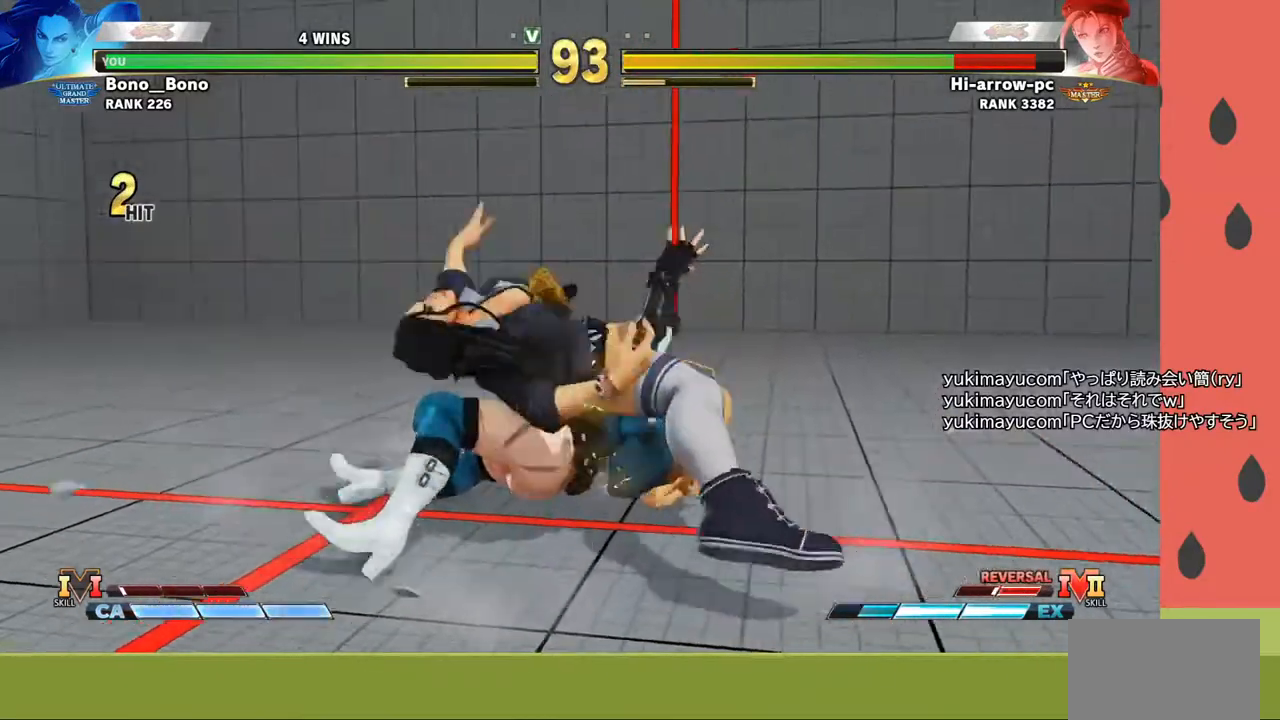
{"buttons": [], "left_stick": "down", "events": [[500, "left_stick", "down"]]}
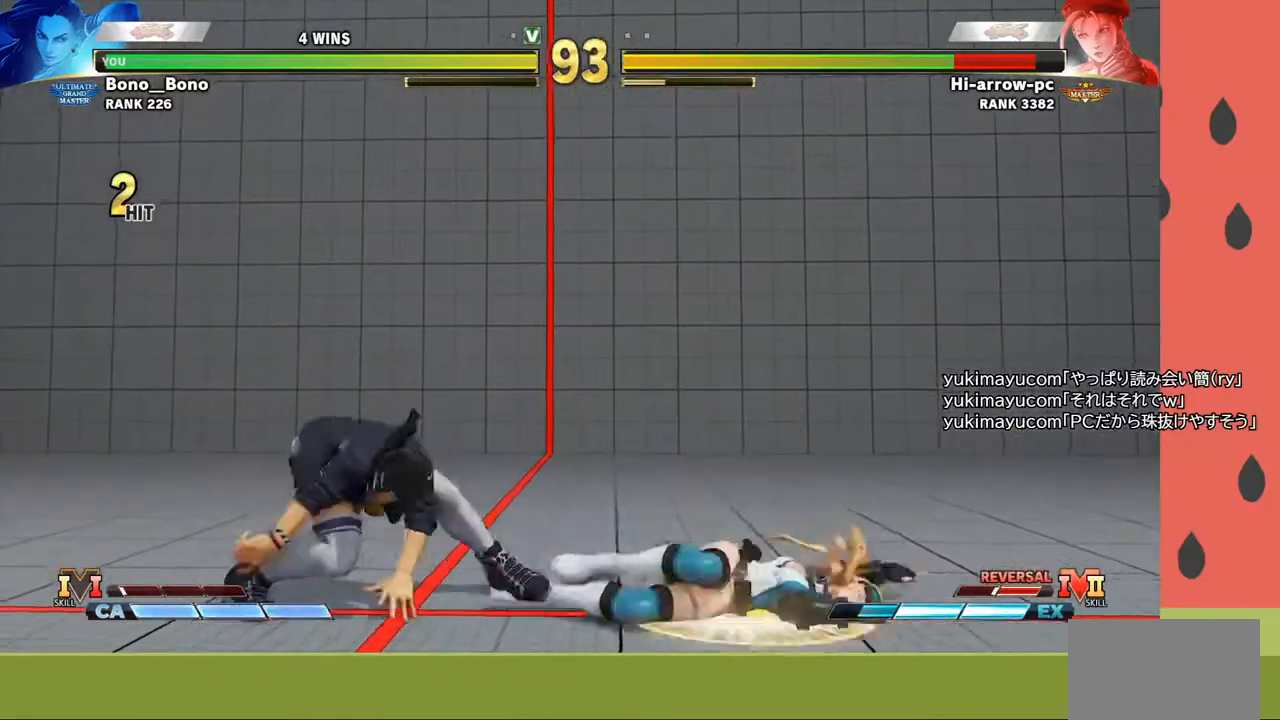
{"buttons": [], "left_stick": "left", "events": [[100, "left_stick", "left"], [117, "R1", "down"], [167, "R1", "up"], [200, "R1", "down"], [283, "R1", "up"]]}
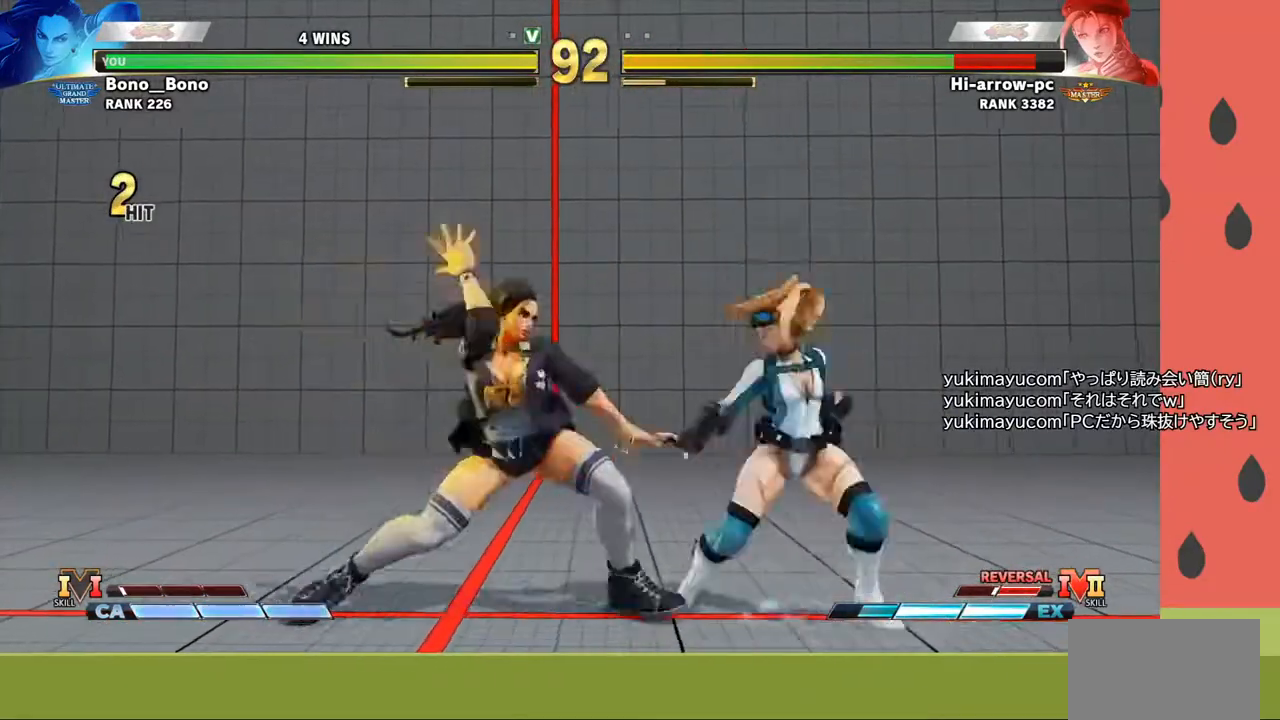
{"buttons": [], "left_stick": "left", "events": []}